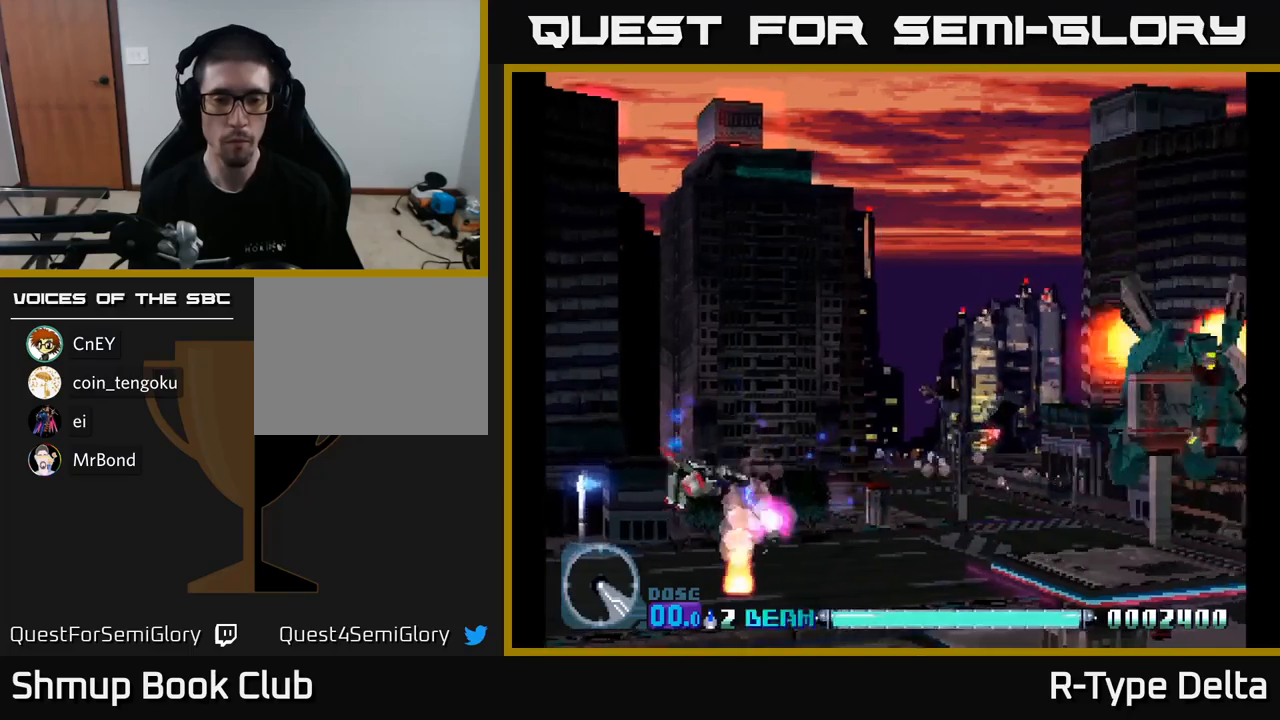
Gameplay with a controller (Xbox layout); each line is a JSON object with the inputs held at the frame after it. "events" lists button and stick changes between this image and that frame as [ms after this image, input, new state], when the widget could be followed in between. Not read: left_stick.
{"buttons": ["X", "DPAD_UP"], "right_stick": "center", "events": [[34, "DPAD_RIGHT", "down"], [134, "DPAD_DOWN", "up"], [217, "DPAD_UP", "down"], [284, "DPAD_RIGHT", "up"]]}
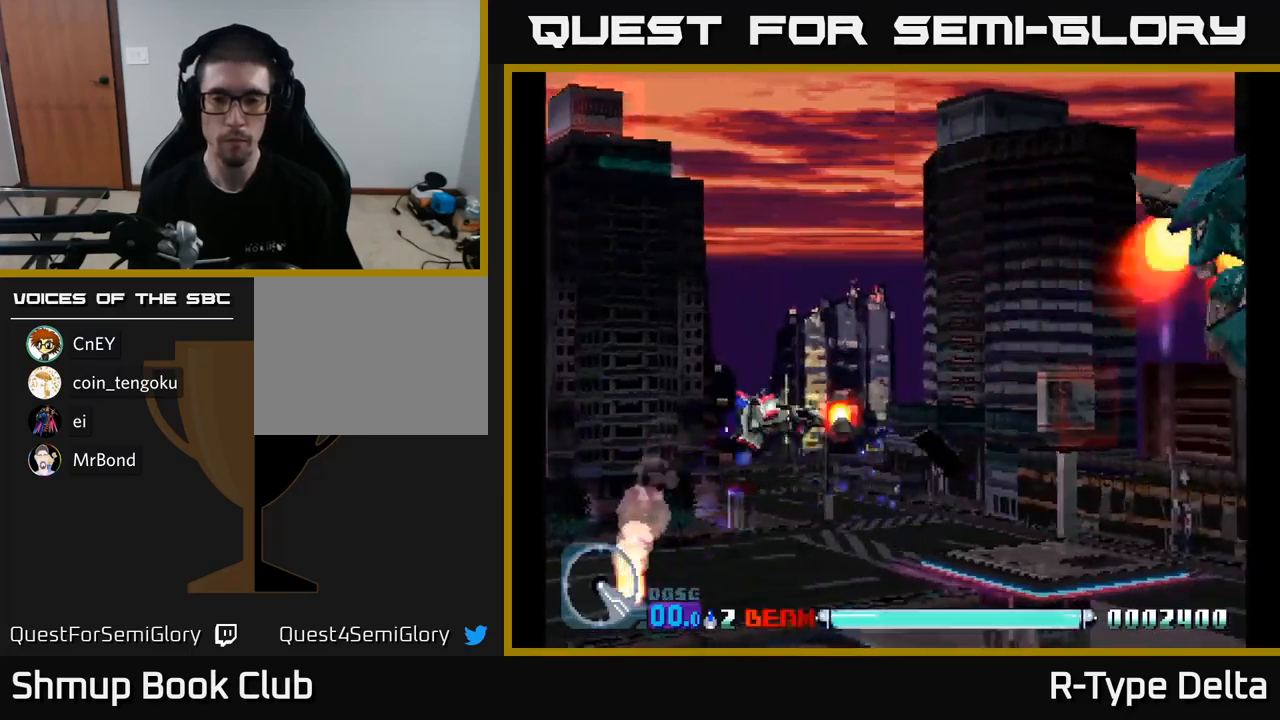
{"buttons": ["X"], "right_stick": "center", "events": [[267, "DPAD_UP", "up"]]}
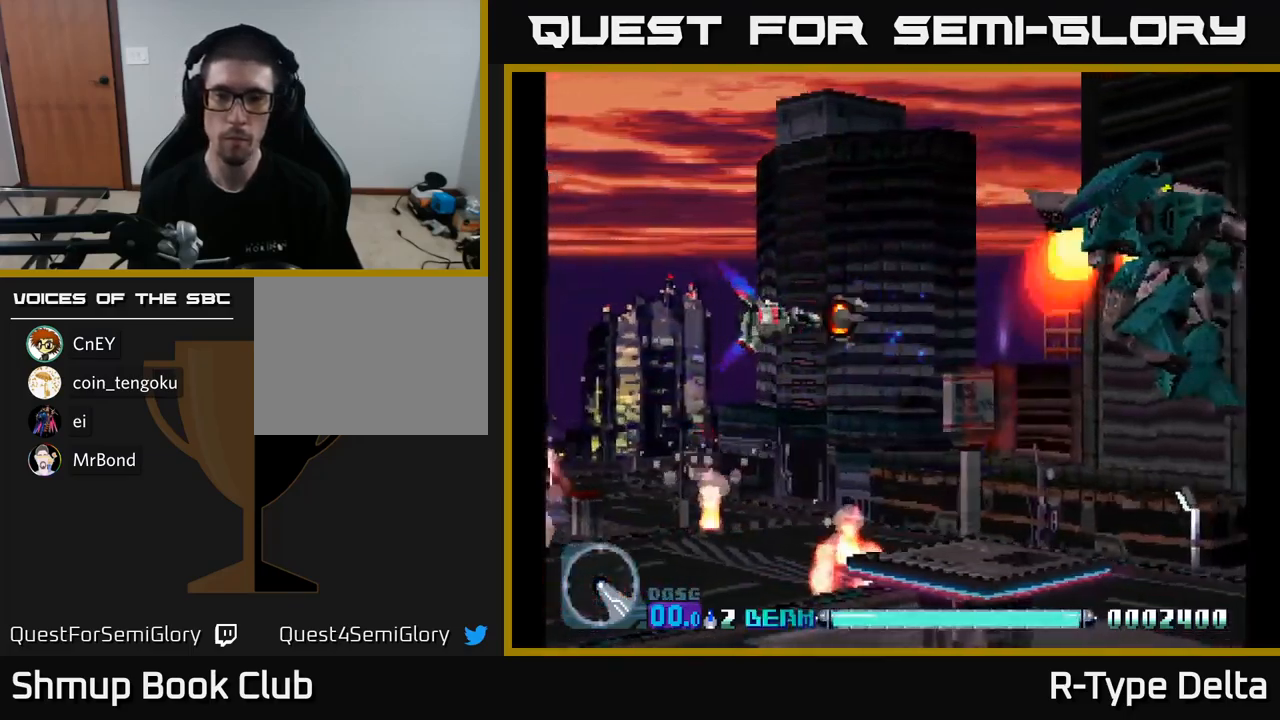
{"buttons": ["X"], "right_stick": "center", "events": []}
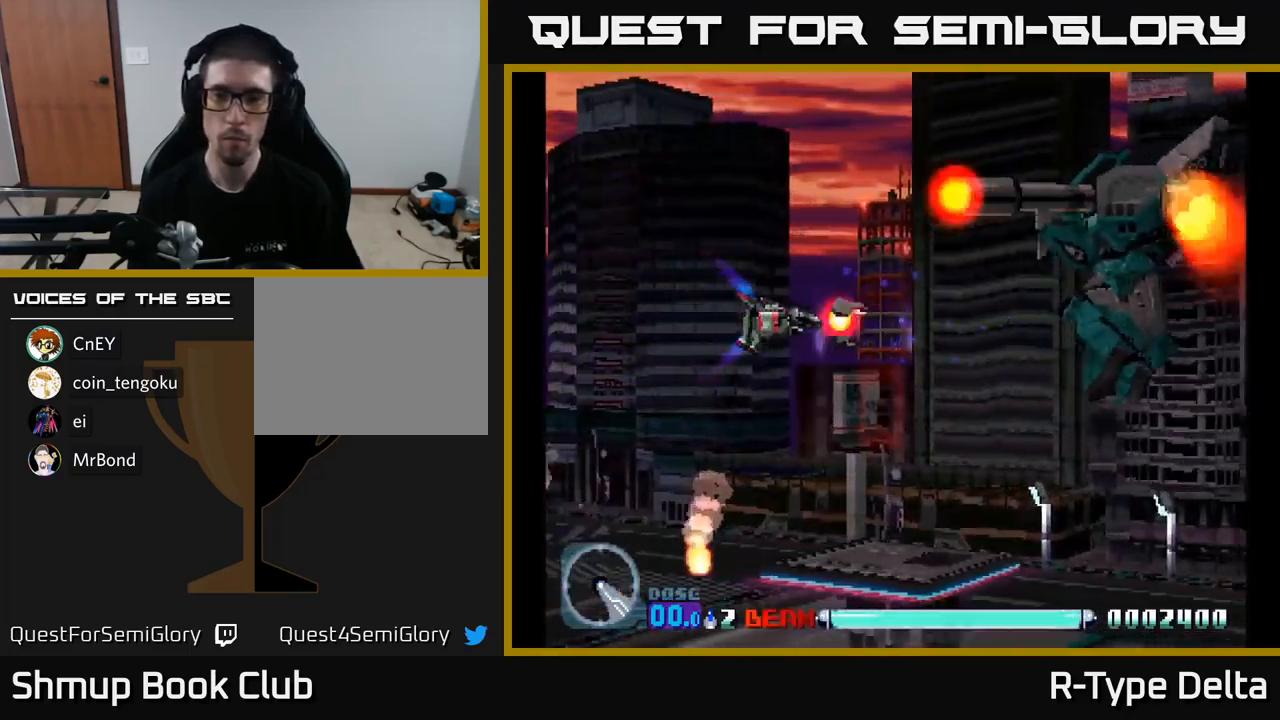
{"buttons": ["X"], "right_stick": "center", "events": [[50, "DPAD_DOWN", "down"], [50, "DPAD_RIGHT", "down"], [67, "A", "down"], [200, "A", "up"], [250, "DPAD_DOWN", "up"], [334, "DPAD_DOWN", "down"], [400, "DPAD_RIGHT", "up"], [500, "DPAD_DOWN", "up"]]}
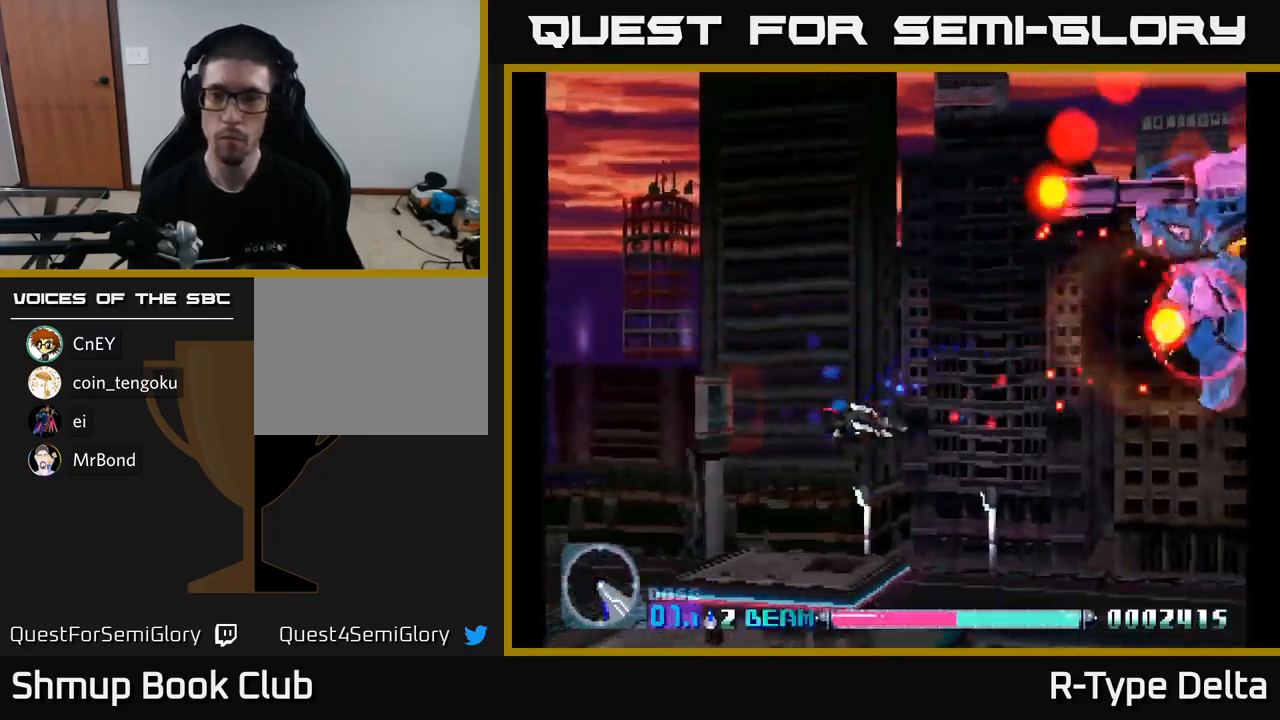
{"buttons": ["X"], "right_stick": "center", "events": []}
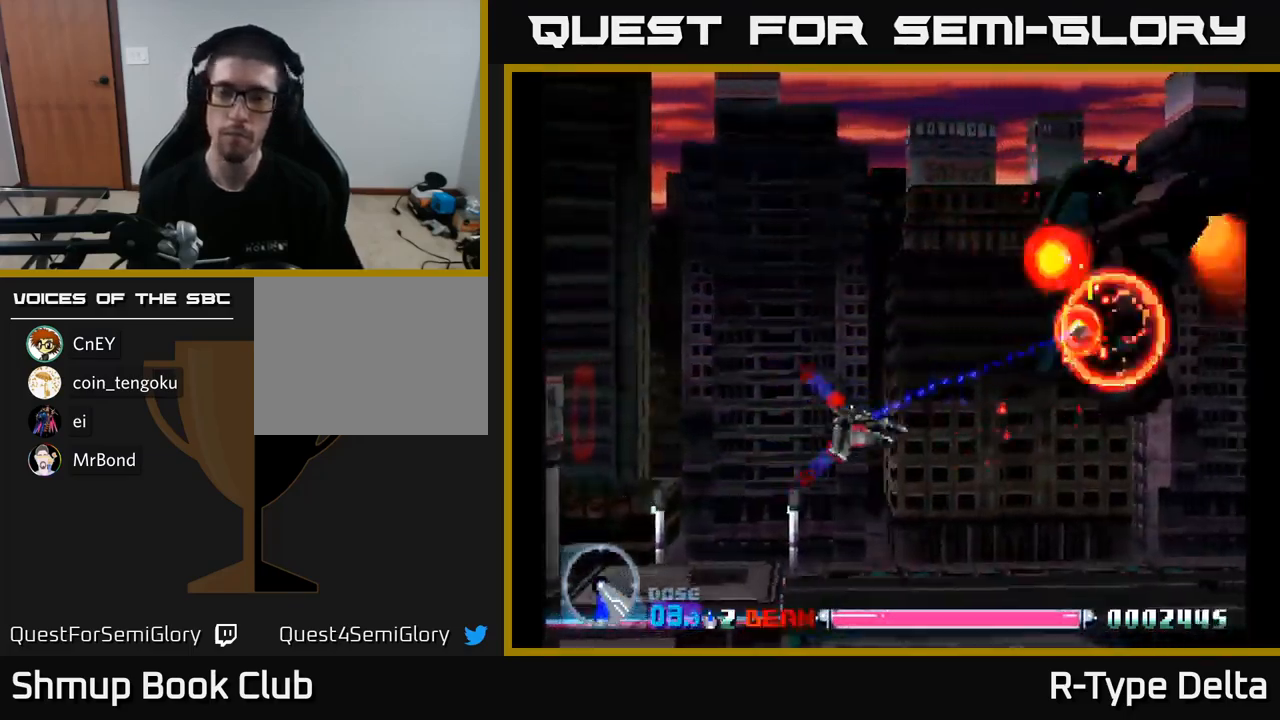
{"buttons": ["X", "DPAD_DOWN"], "right_stick": "center", "events": [[400, "DPAD_DOWN", "down"]]}
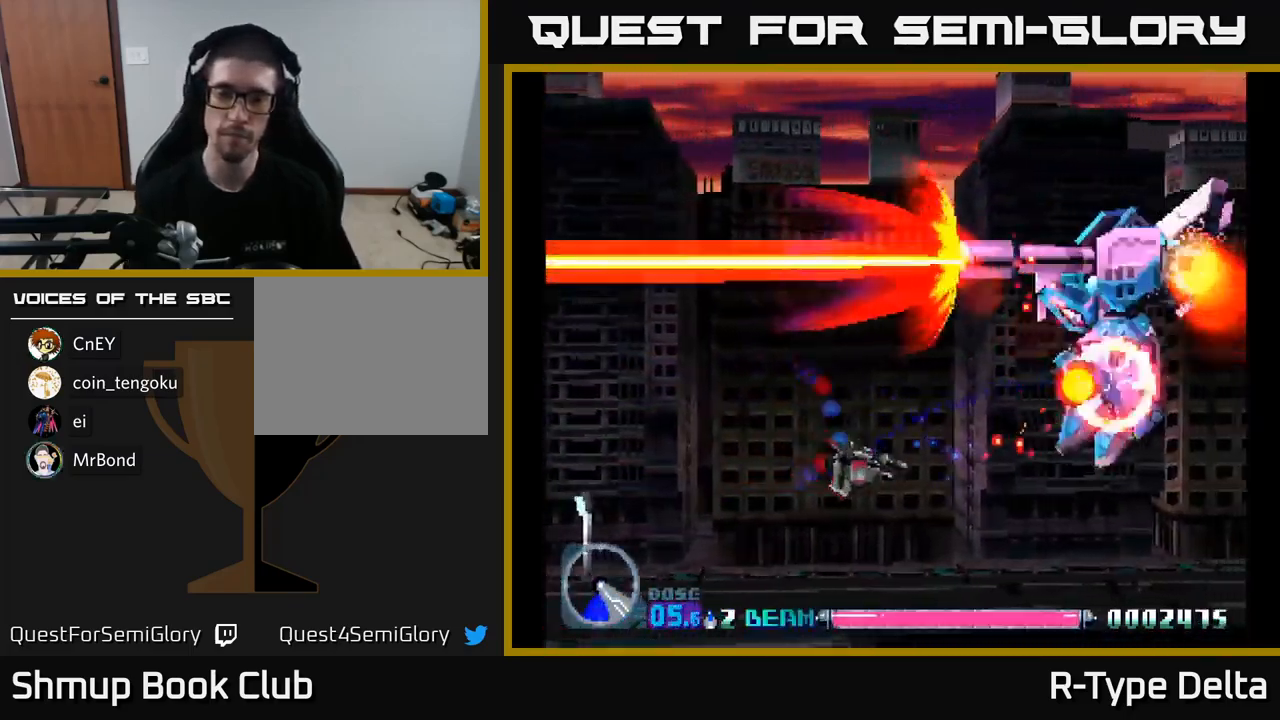
{"buttons": ["X"], "right_stick": "center", "events": [[50, "DPAD_DOWN", "up"]]}
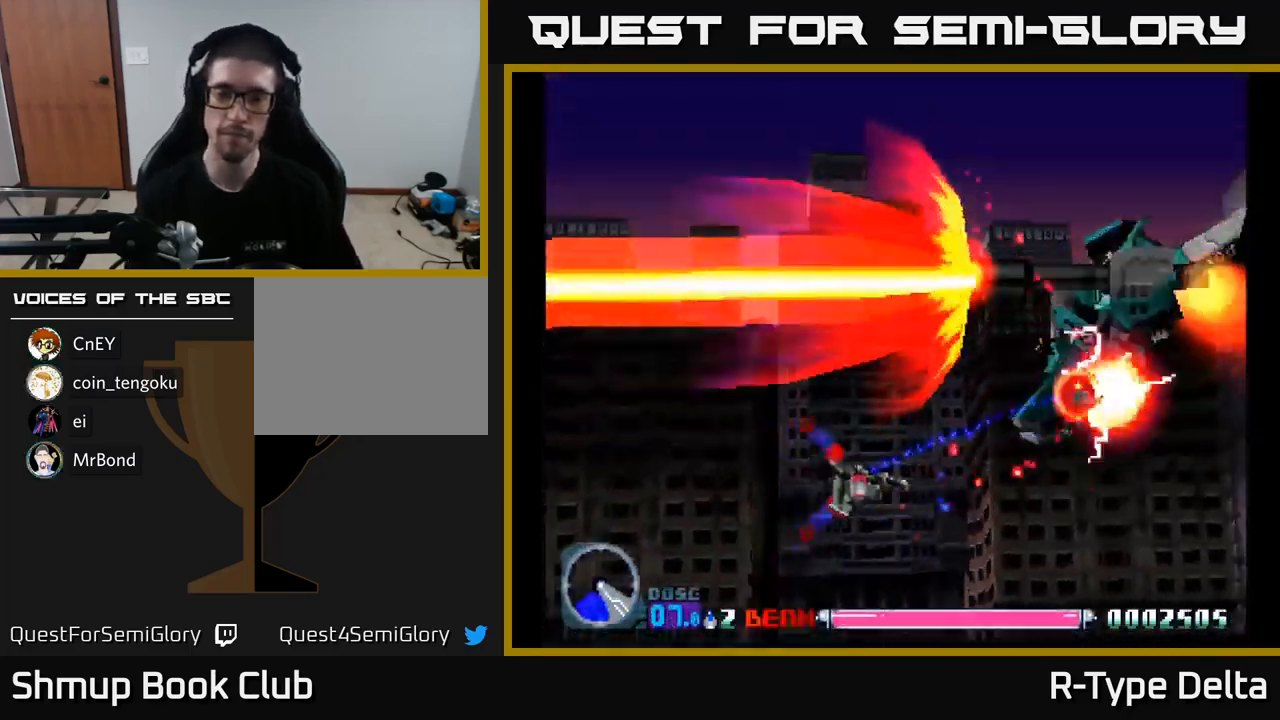
{"buttons": ["X"], "right_stick": "center", "events": [[334, "DPAD_DOWN", "down"], [484, "DPAD_DOWN", "up"]]}
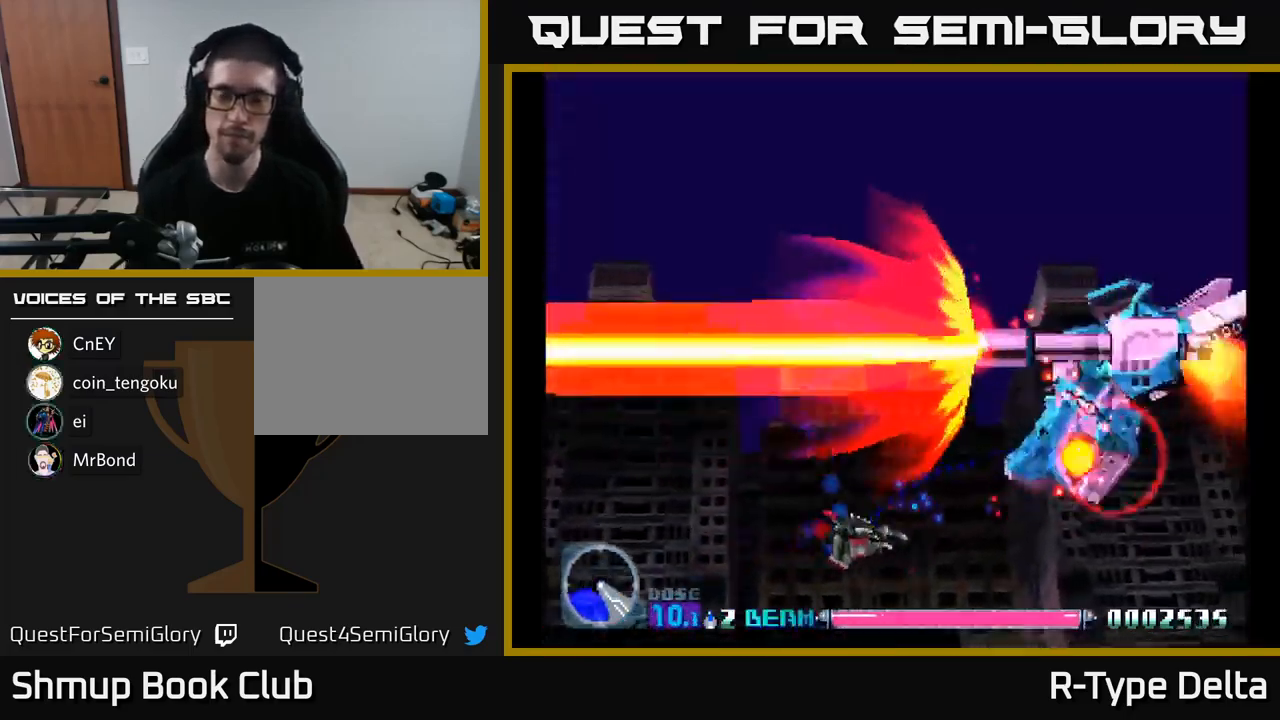
{"buttons": ["X"], "right_stick": "center", "events": []}
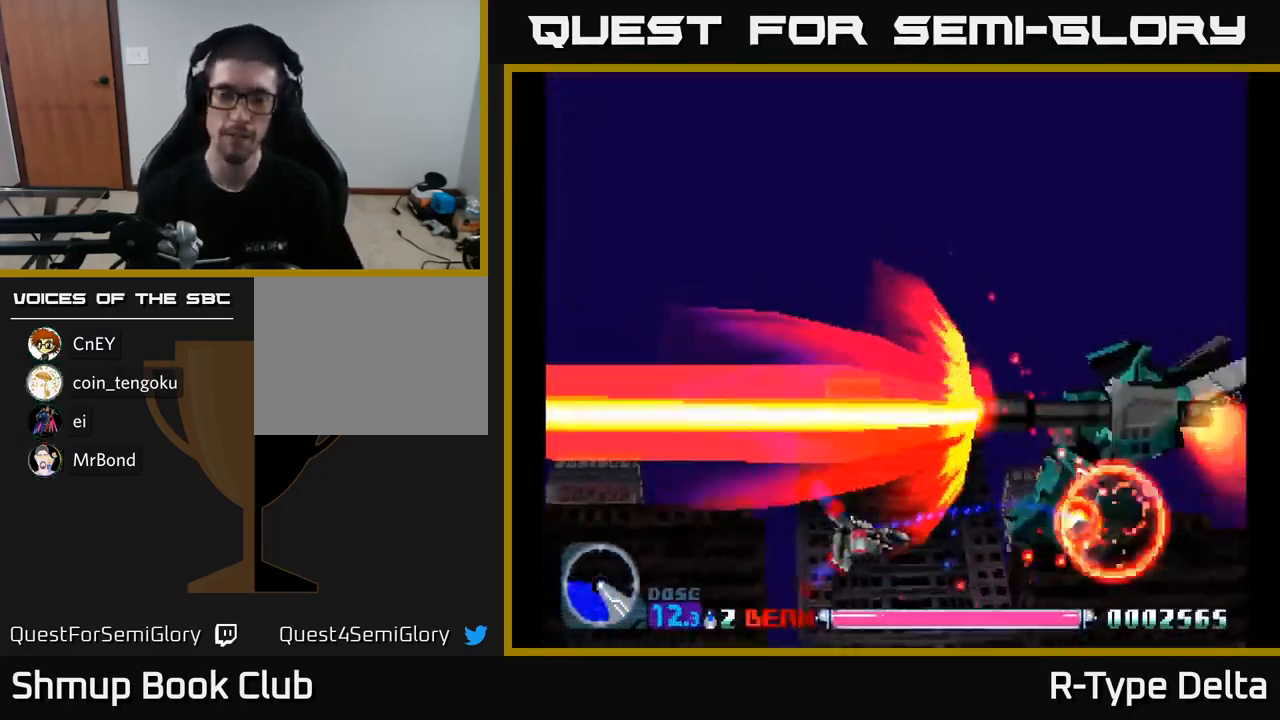
{"buttons": ["X"], "right_stick": "center", "events": []}
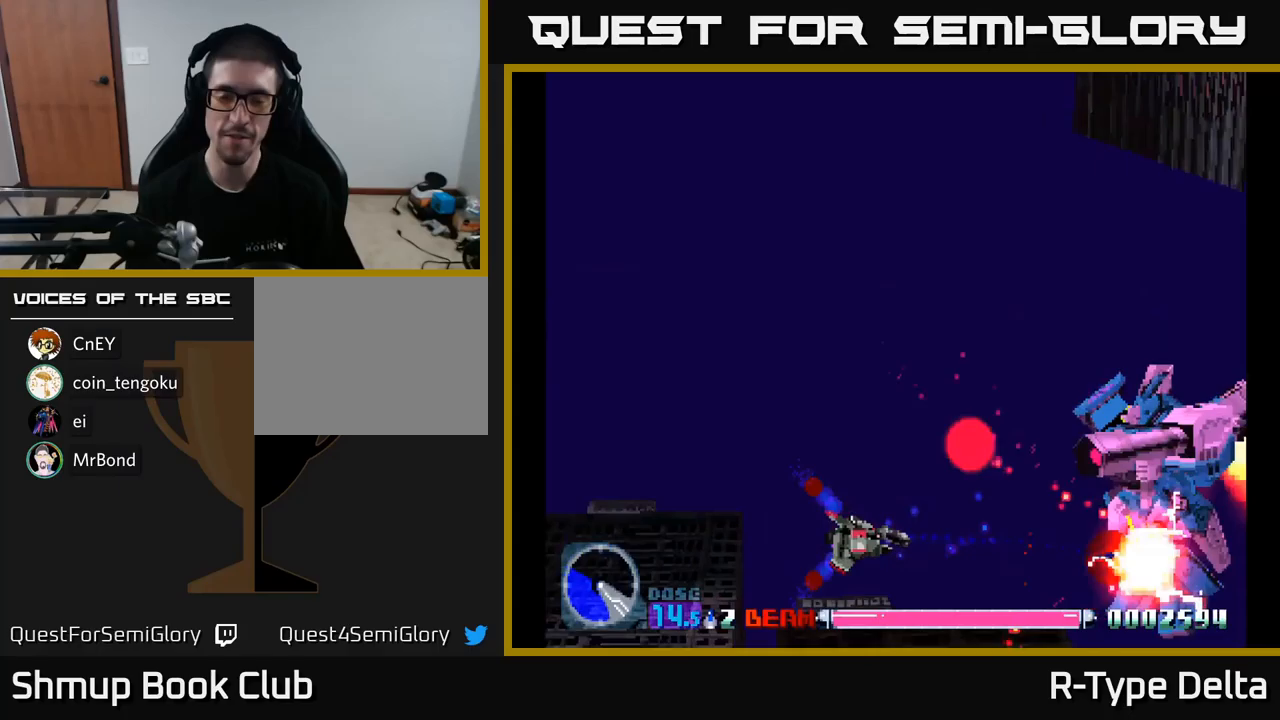
{"buttons": ["X"], "right_stick": "center", "events": []}
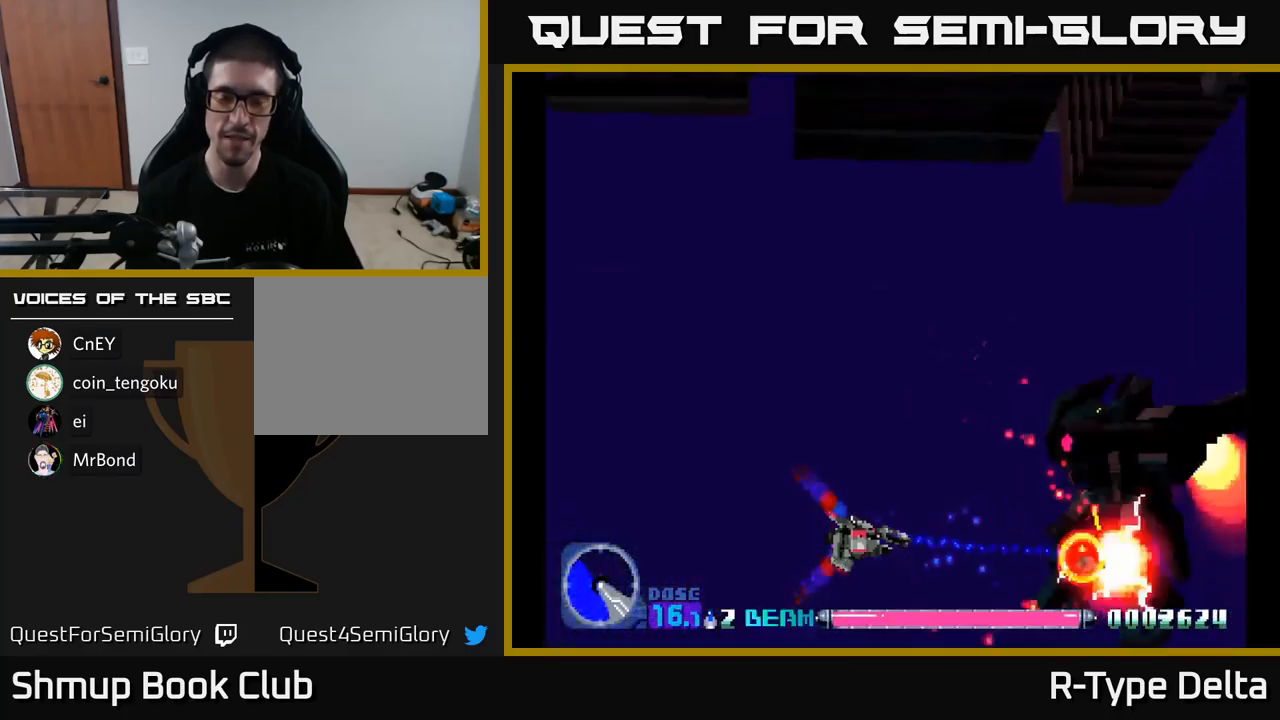
{"buttons": ["X"], "right_stick": "center", "events": []}
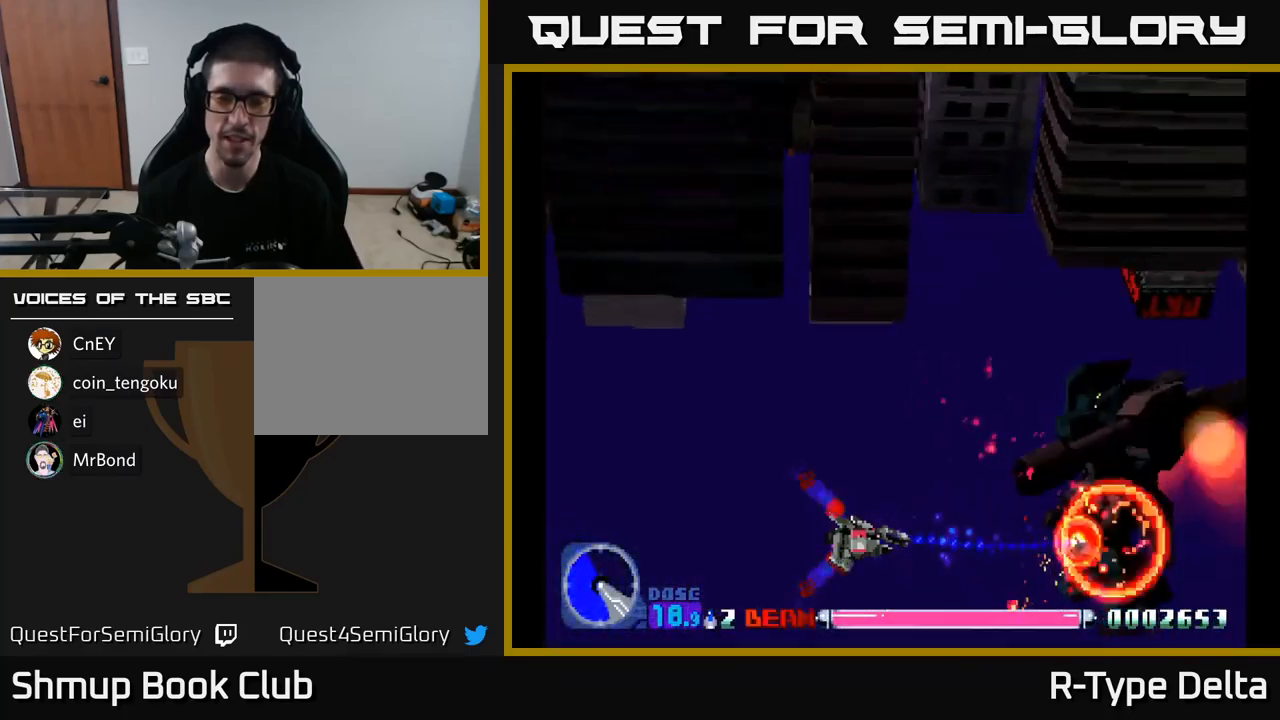
{"buttons": ["X"], "right_stick": "center", "events": []}
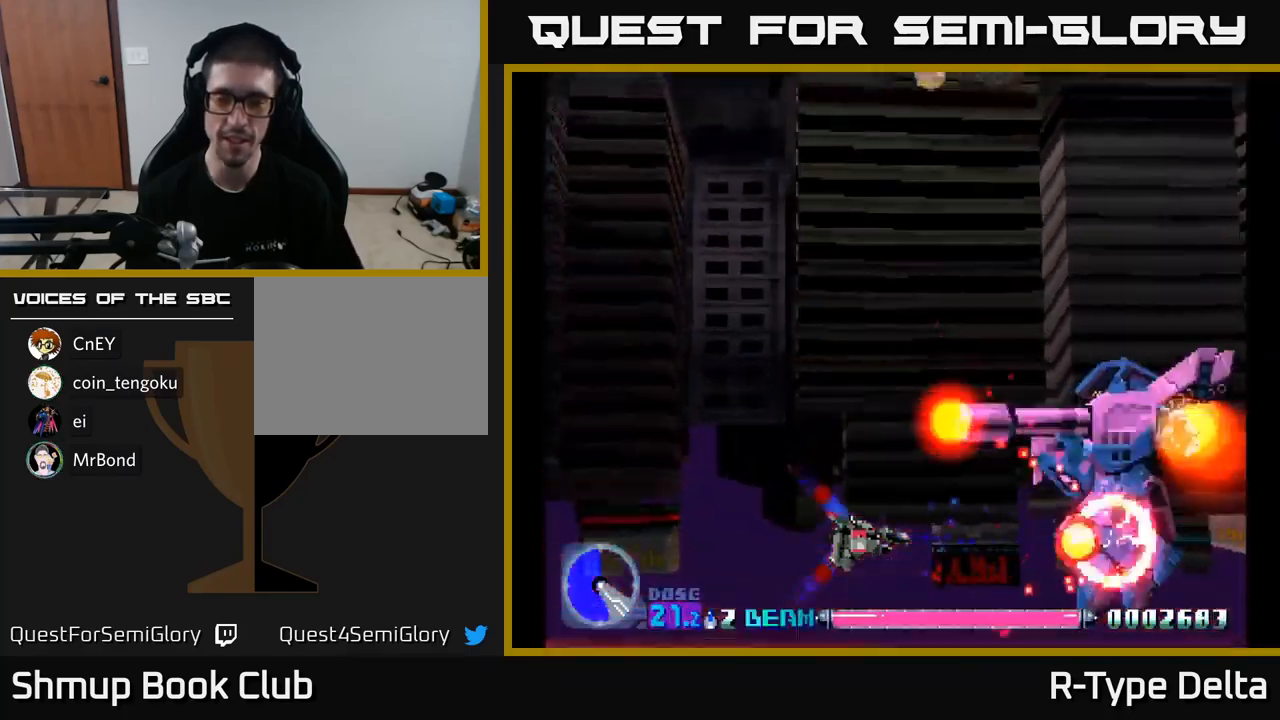
{"buttons": ["X", "DPAD_DOWN"], "right_stick": "center", "events": [[383, "DPAD_DOWN", "down"]]}
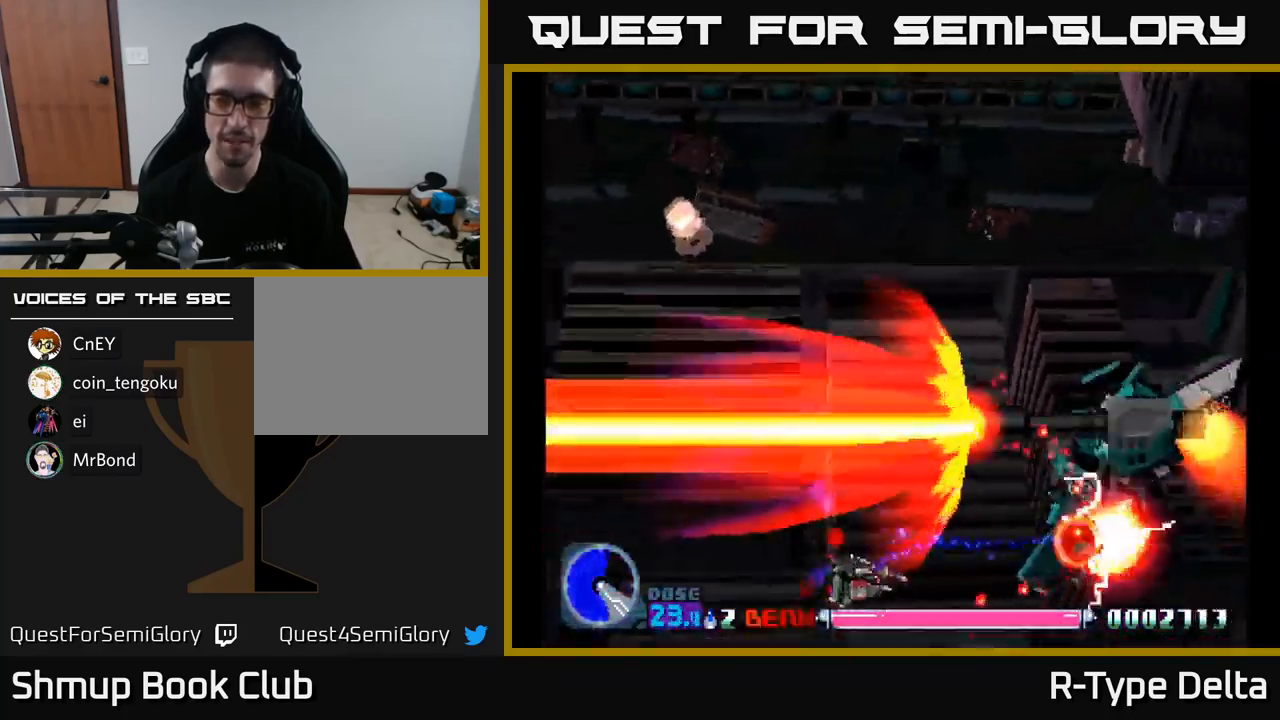
{"buttons": ["X"], "right_stick": "center", "events": [[33, "DPAD_DOWN", "up"]]}
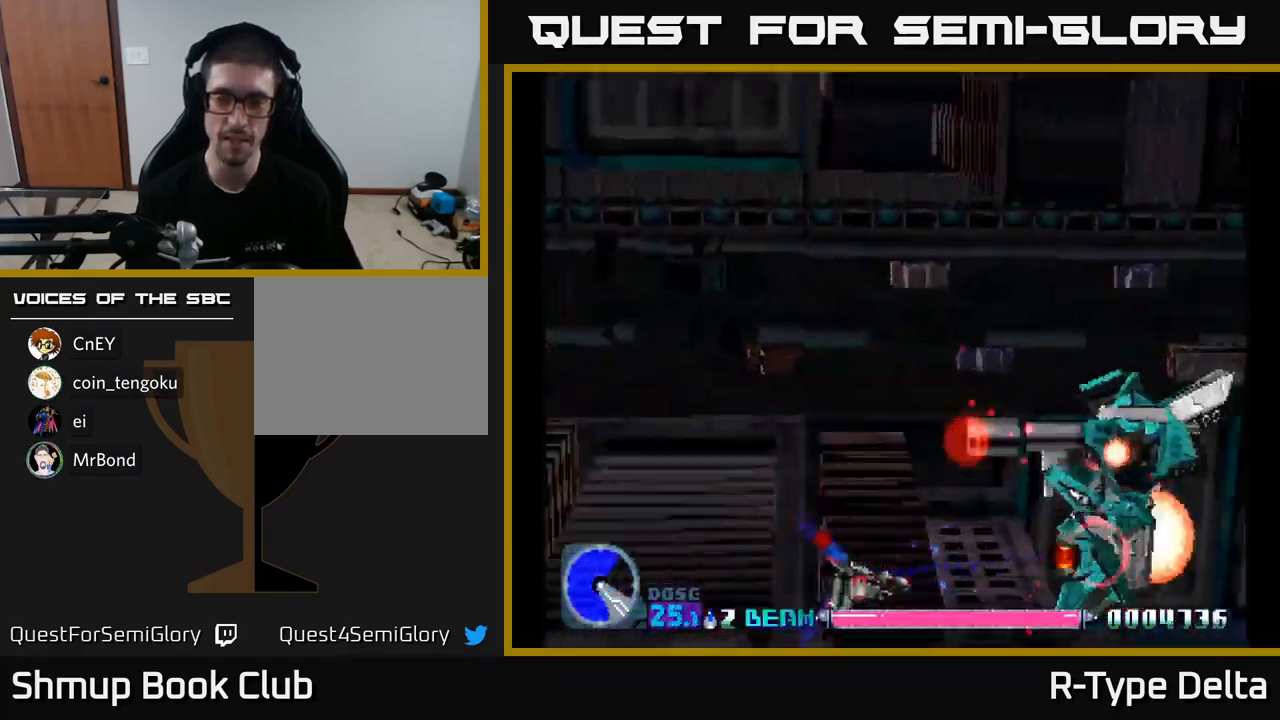
{"buttons": ["X", "DPAD_RIGHT"], "right_stick": "center", "events": [[300, "DPAD_UP", "down"], [450, "DPAD_RIGHT", "down"], [450, "DPAD_UP", "up"]]}
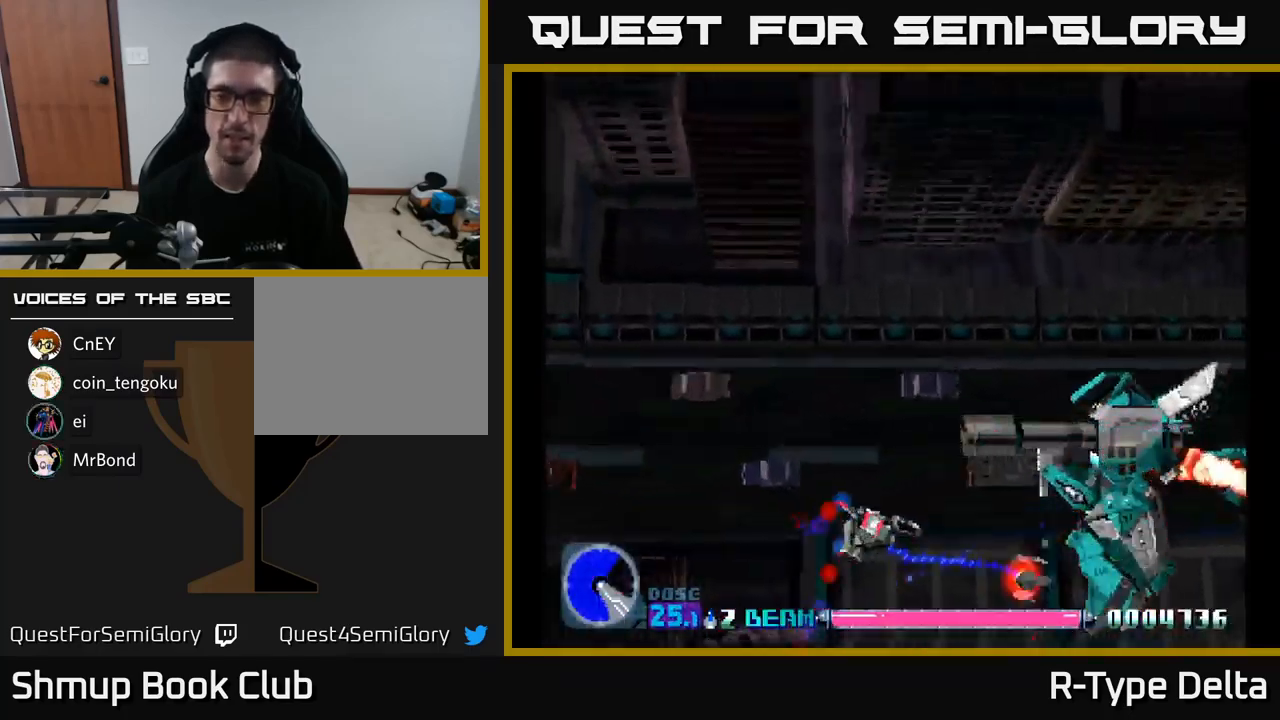
{"buttons": ["X", "DPAD_UP", "DPAD_LEFT"], "right_stick": "center", "events": [[50, "A", "down"], [117, "DPAD_DOWN", "down"], [133, "A", "up"], [283, "DPAD_DOWN", "up"], [333, "DPAD_RIGHT", "up"], [333, "DPAD_UP", "down"], [350, "DPAD_LEFT", "down"]]}
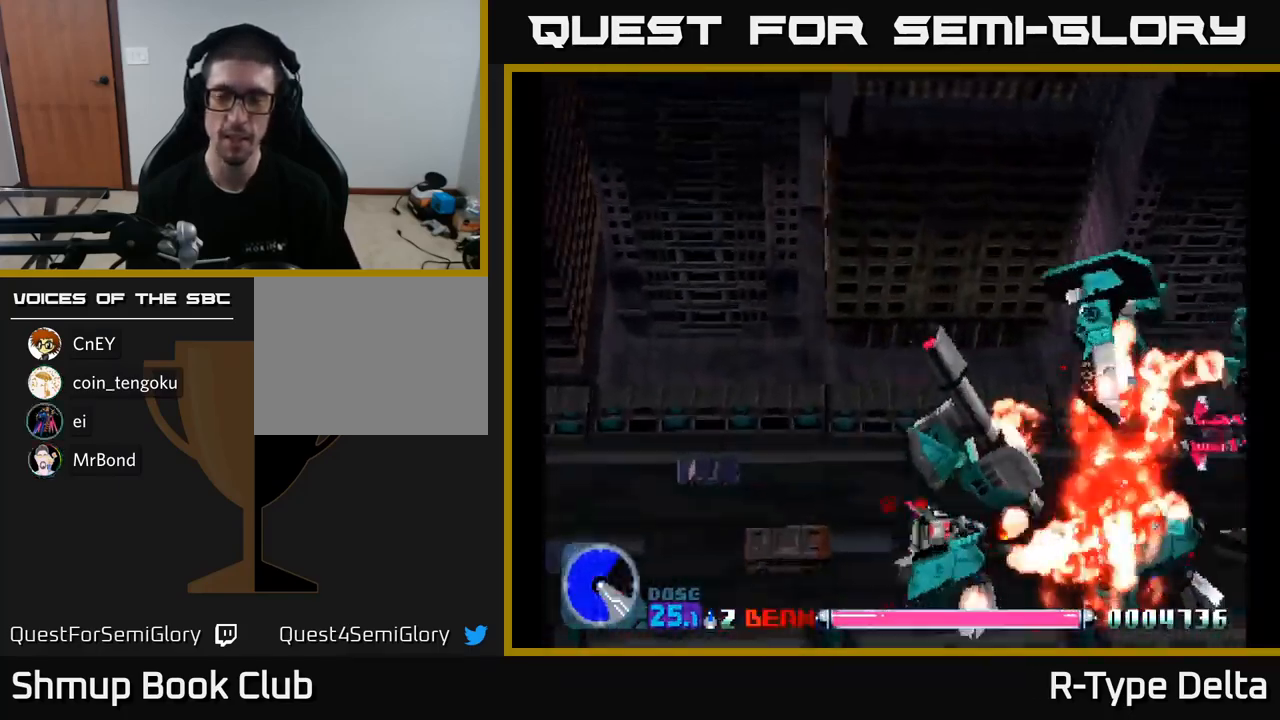
{"buttons": ["X", "DPAD_RIGHT"], "right_stick": "center", "events": [[267, "DPAD_LEFT", "up"], [350, "DPAD_RIGHT", "down"], [350, "DPAD_UP", "up"]]}
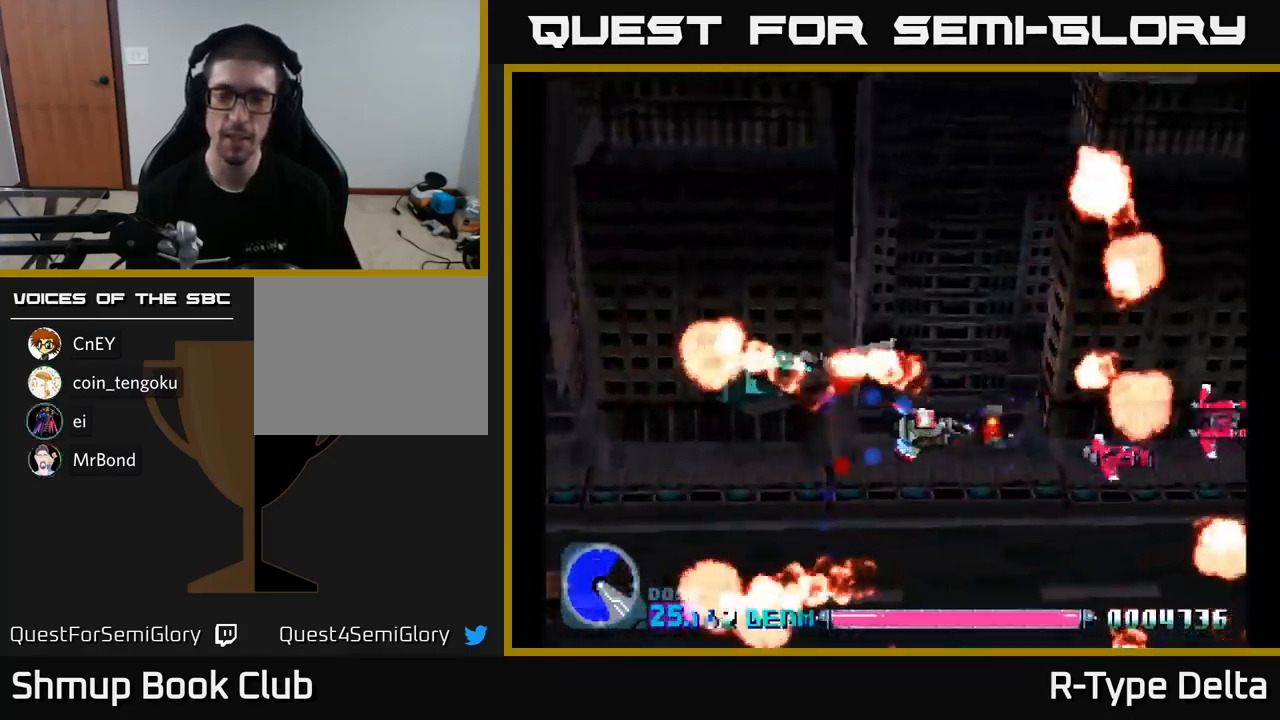
{"buttons": ["X", "DPAD_RIGHT"], "right_stick": "center", "events": [[133, "DPAD_DOWN", "down"], [250, "DPAD_DOWN", "up"], [300, "DPAD_UP", "down"], [317, "DPAD_RIGHT", "up"], [433, "DPAD_UP", "up"], [450, "DPAD_RIGHT", "down"]]}
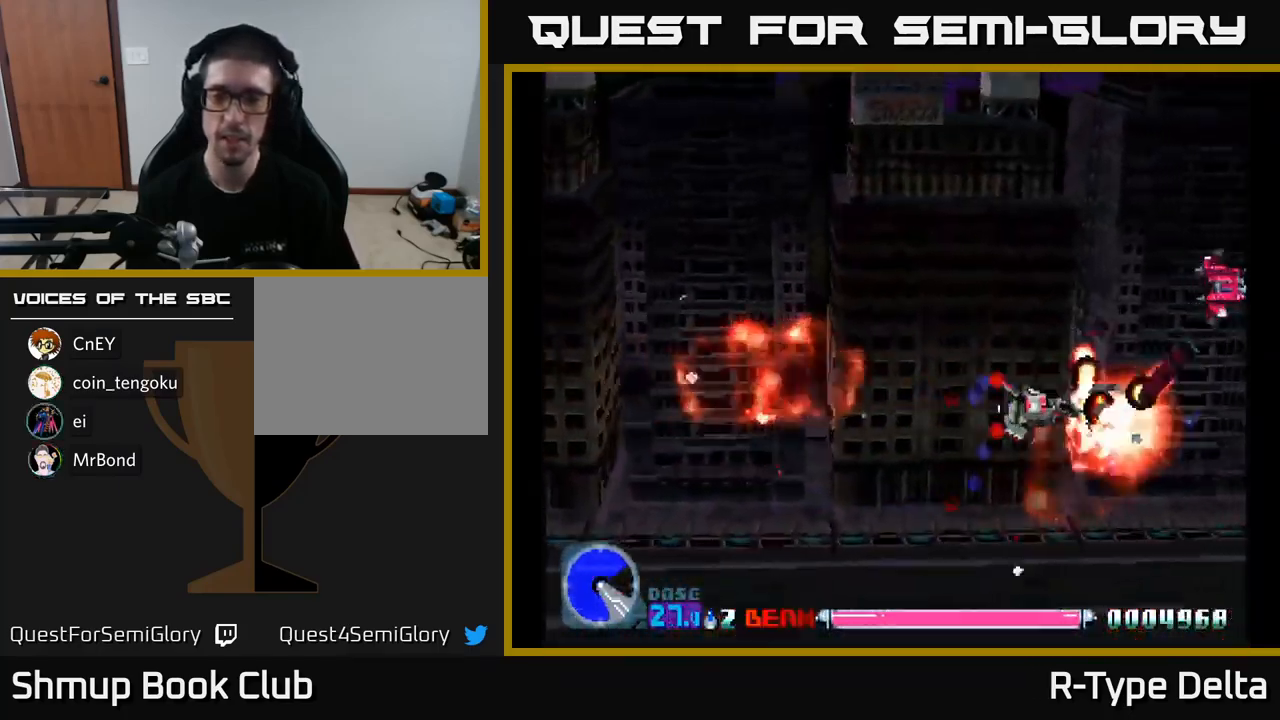
{"buttons": ["X", "DPAD_UP"], "right_stick": "center", "events": [[67, "DPAD_RIGHT", "up"], [200, "DPAD_UP", "down"]]}
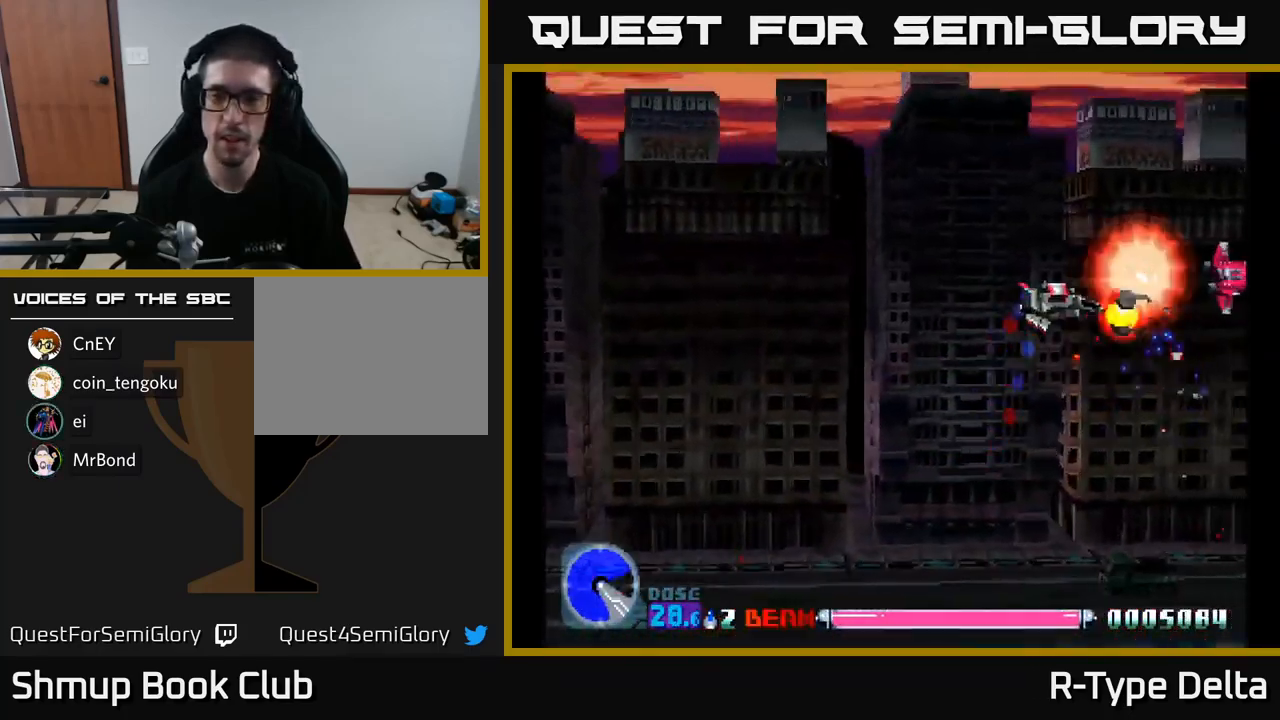
{"buttons": ["X", "DPAD_LEFT"], "right_stick": "center", "events": [[116, "DPAD_UP", "up"], [166, "DPAD_DOWN", "down"], [183, "DPAD_RIGHT", "down"], [216, "DPAD_DOWN", "up"], [333, "DPAD_RIGHT", "up"], [349, "DPAD_UP", "down"], [366, "DPAD_LEFT", "down"], [433, "DPAD_UP", "up"]]}
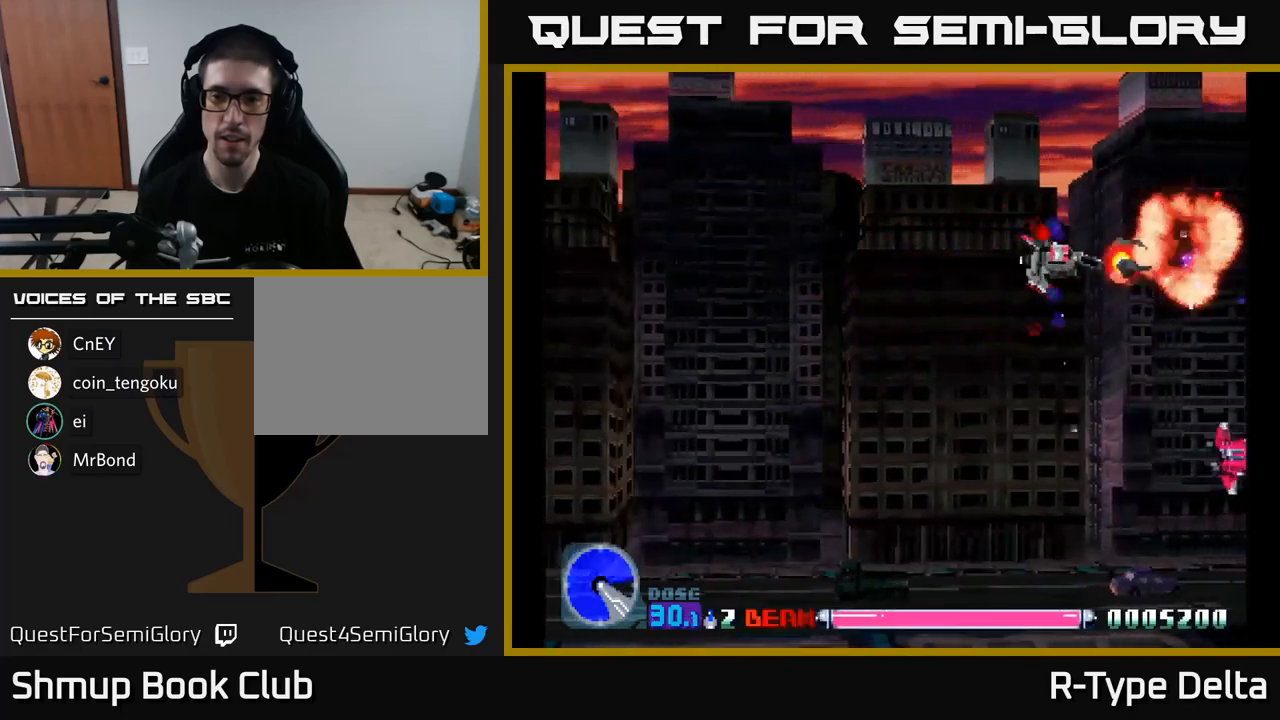
{"buttons": ["DPAD_DOWN", "DPAD_LEFT"], "right_stick": "center", "events": [[17, "DPAD_DOWN", "down"], [433, "X", "up"]]}
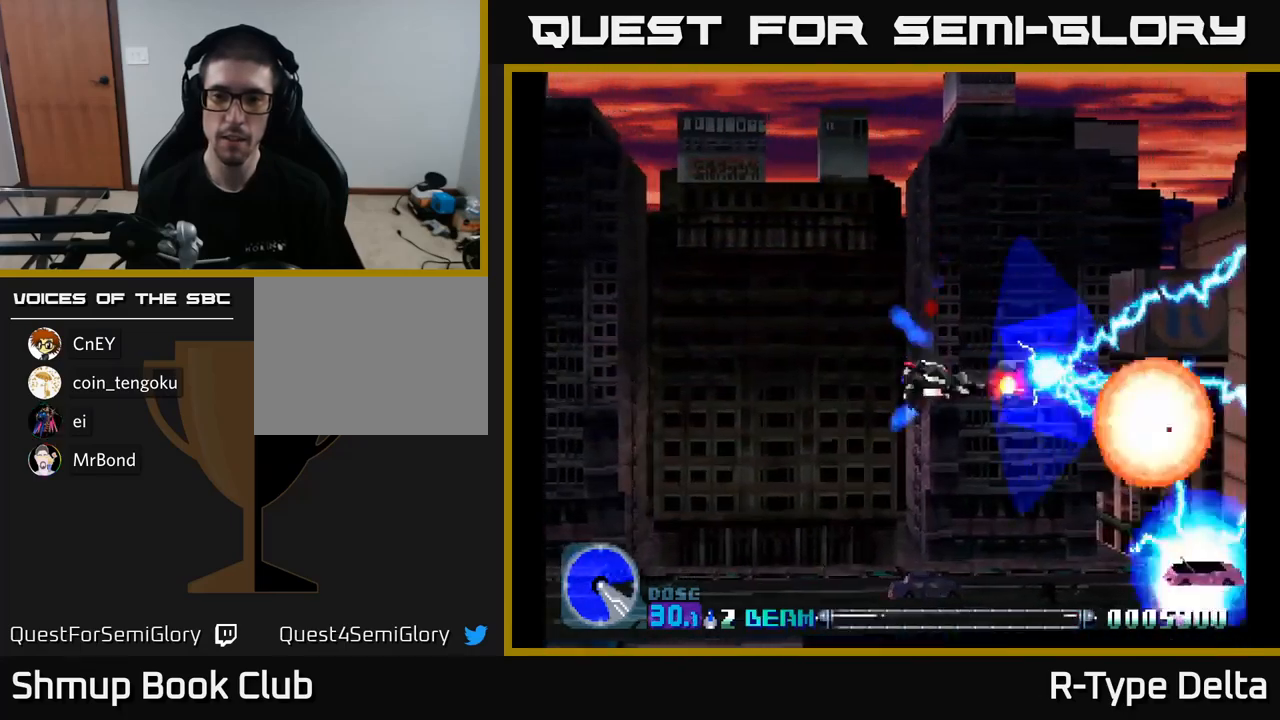
{"buttons": ["X", "DPAD_DOWN", "DPAD_LEFT"], "right_stick": "center", "events": [[17, "X", "down"]]}
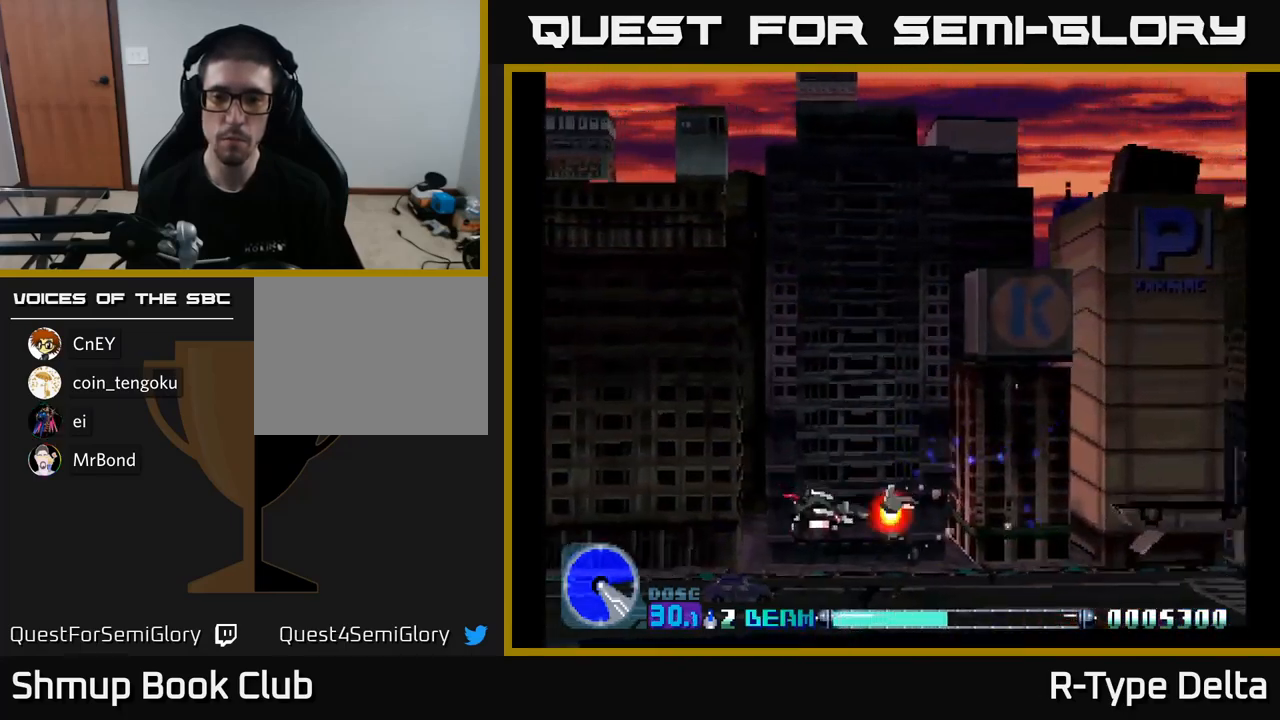
{"buttons": ["X", "DPAD_UP", "DPAD_RIGHT"], "right_stick": "center", "events": [[33, "DPAD_DOWN", "up"], [33, "DPAD_LEFT", "up"], [100, "DPAD_RIGHT", "down"], [117, "DPAD_UP", "down"]]}
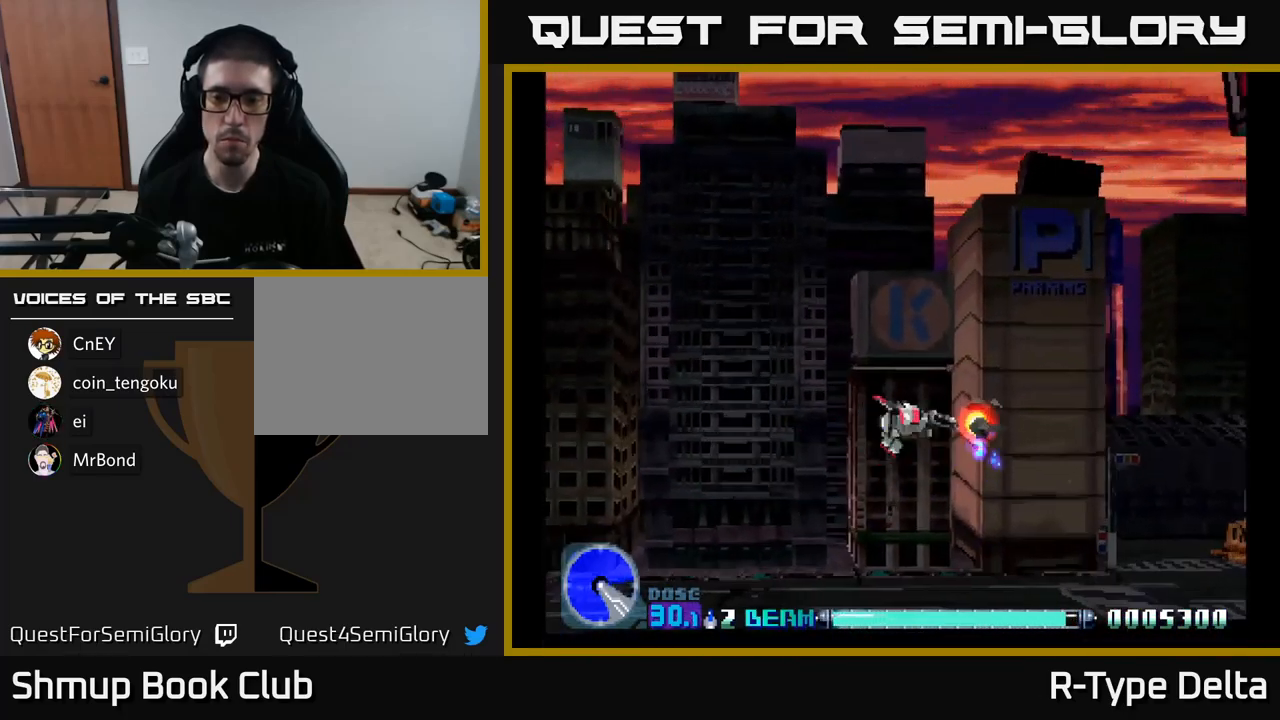
{"buttons": ["X", "DPAD_DOWN"], "right_stick": "center", "events": [[33, "DPAD_UP", "up"], [167, "DPAD_RIGHT", "up"], [233, "DPAD_UP", "down"], [250, "DPAD_LEFT", "down"], [283, "DPAD_UP", "up"], [333, "DPAD_DOWN", "down"], [333, "DPAD_LEFT", "up"], [400, "DPAD_RIGHT", "down"], [500, "DPAD_RIGHT", "up"]]}
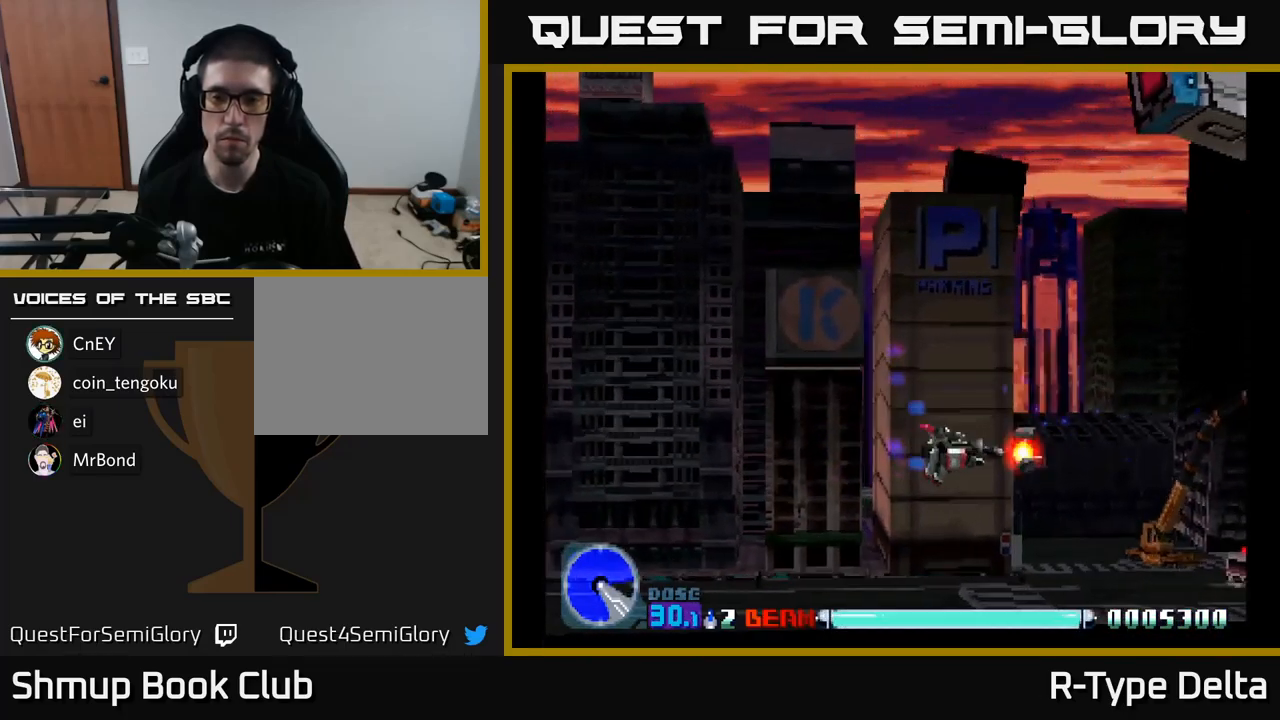
{"buttons": ["X", "DPAD_LEFT"], "right_stick": "center", "events": [[183, "DPAD_LEFT", "down"], [217, "DPAD_DOWN", "up"], [250, "DPAD_UP", "down"], [367, "DPAD_UP", "up"]]}
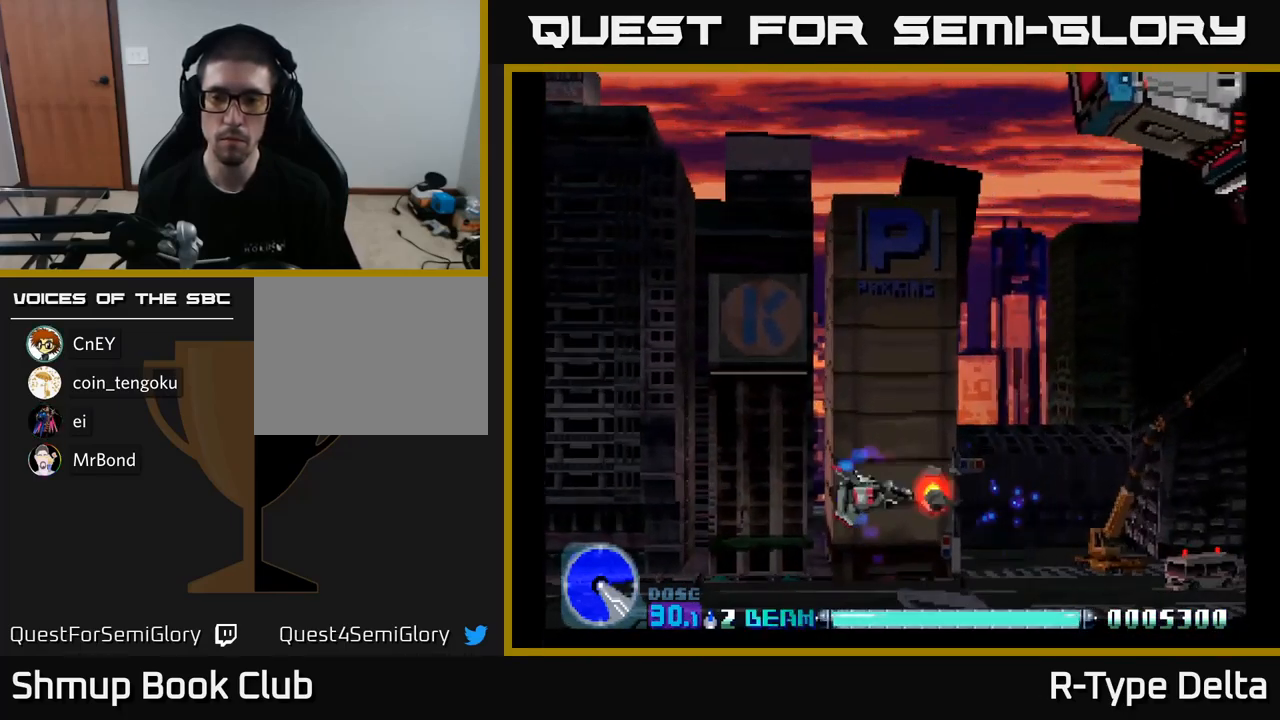
{"buttons": ["X", "DPAD_UP"], "right_stick": "center", "events": [[133, "DPAD_UP", "down"], [317, "DPAD_LEFT", "up"]]}
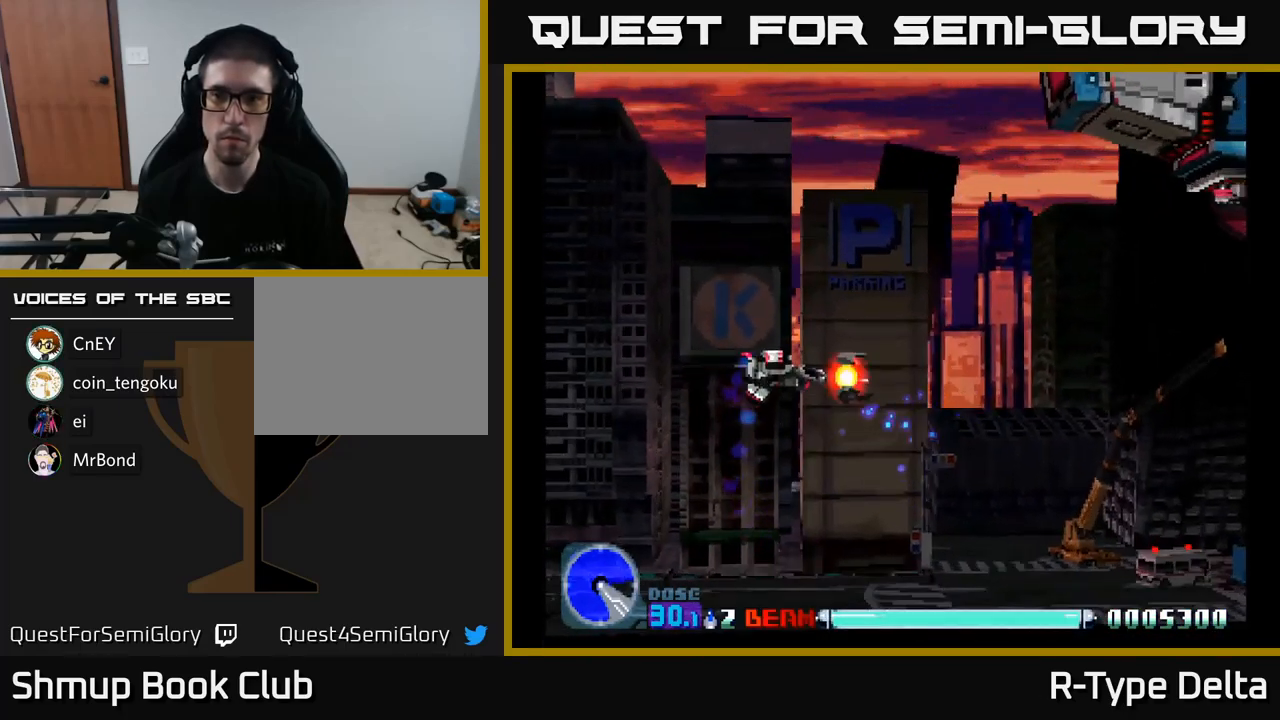
{"buttons": ["A", "X", "DPAD_DOWN", "DPAD_LEFT"], "right_stick": "center", "events": [[417, "DPAD_LEFT", "down"], [433, "A", "down"], [450, "DPAD_UP", "up"], [500, "DPAD_DOWN", "down"]]}
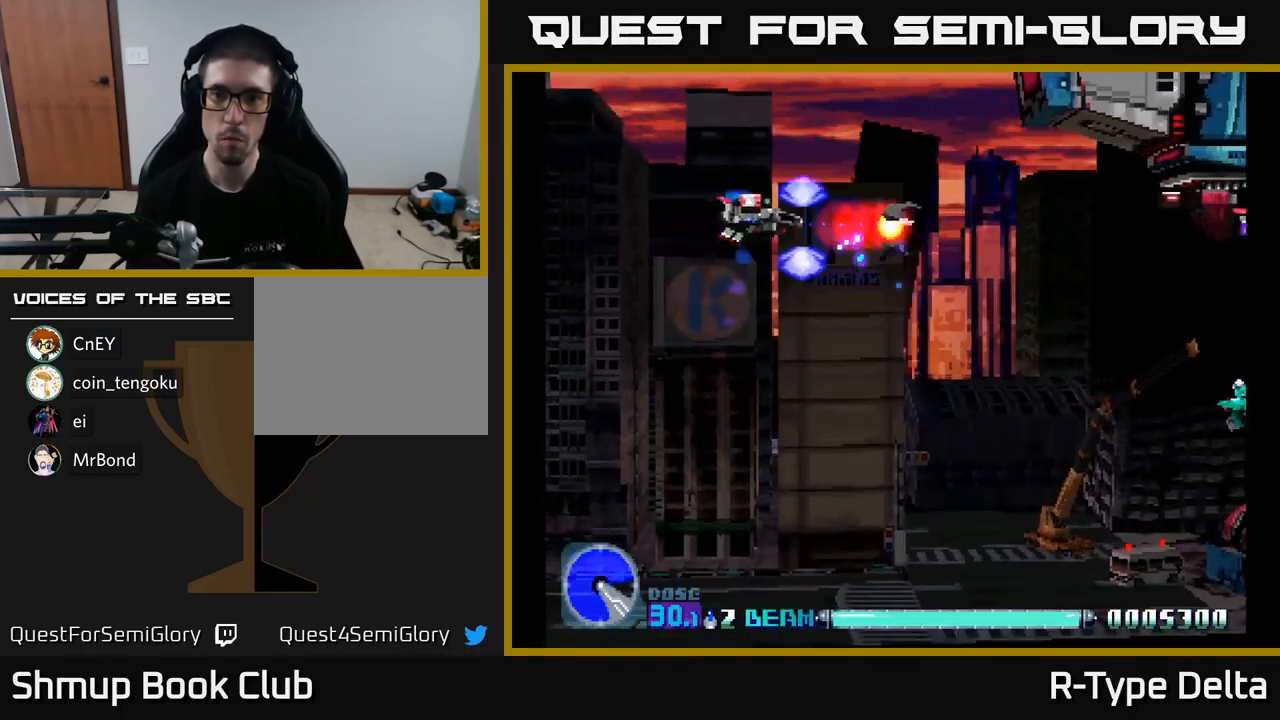
{"buttons": ["A", "X", "DPAD_DOWN"], "right_stick": "center", "events": [[17, "A", "up"], [67, "DPAD_LEFT", "up"], [250, "DPAD_RIGHT", "down"], [483, "DPAD_RIGHT", "up"], [500, "A", "down"]]}
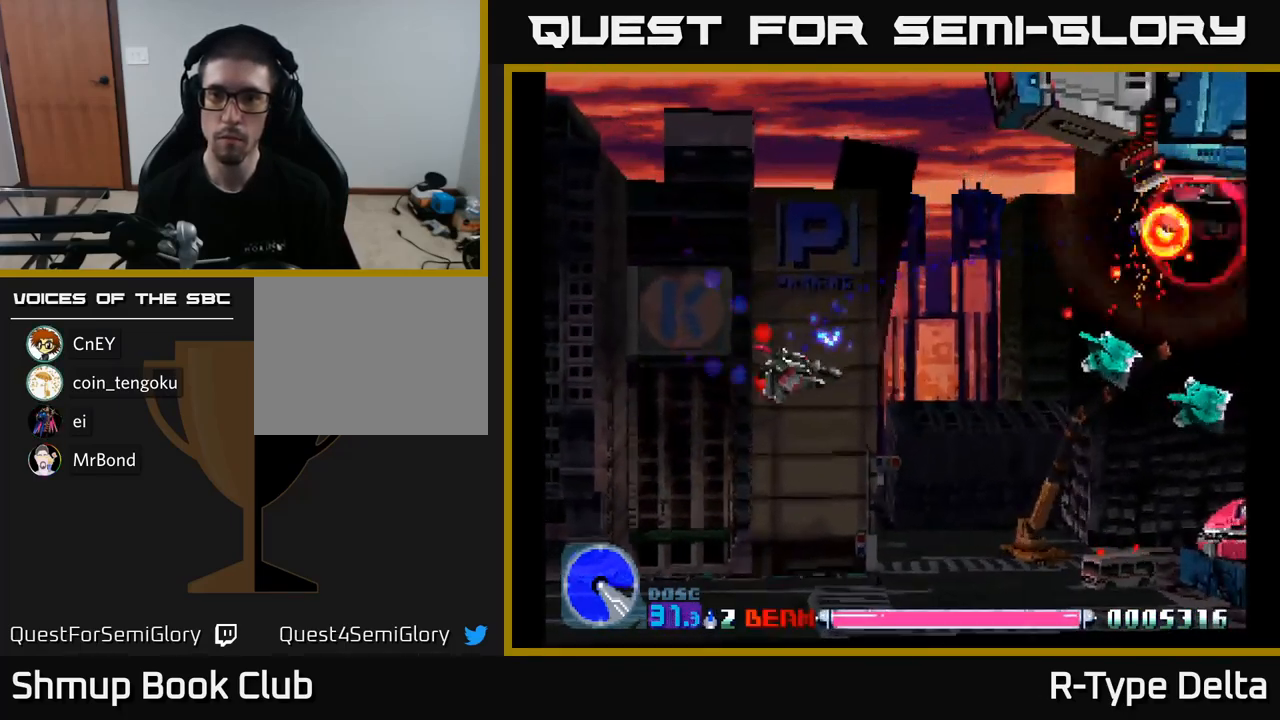
{"buttons": ["X"], "right_stick": "center", "events": [[50, "DPAD_DOWN", "up"], [100, "DPAD_UP", "down"], [200, "A", "up"], [467, "DPAD_UP", "up"]]}